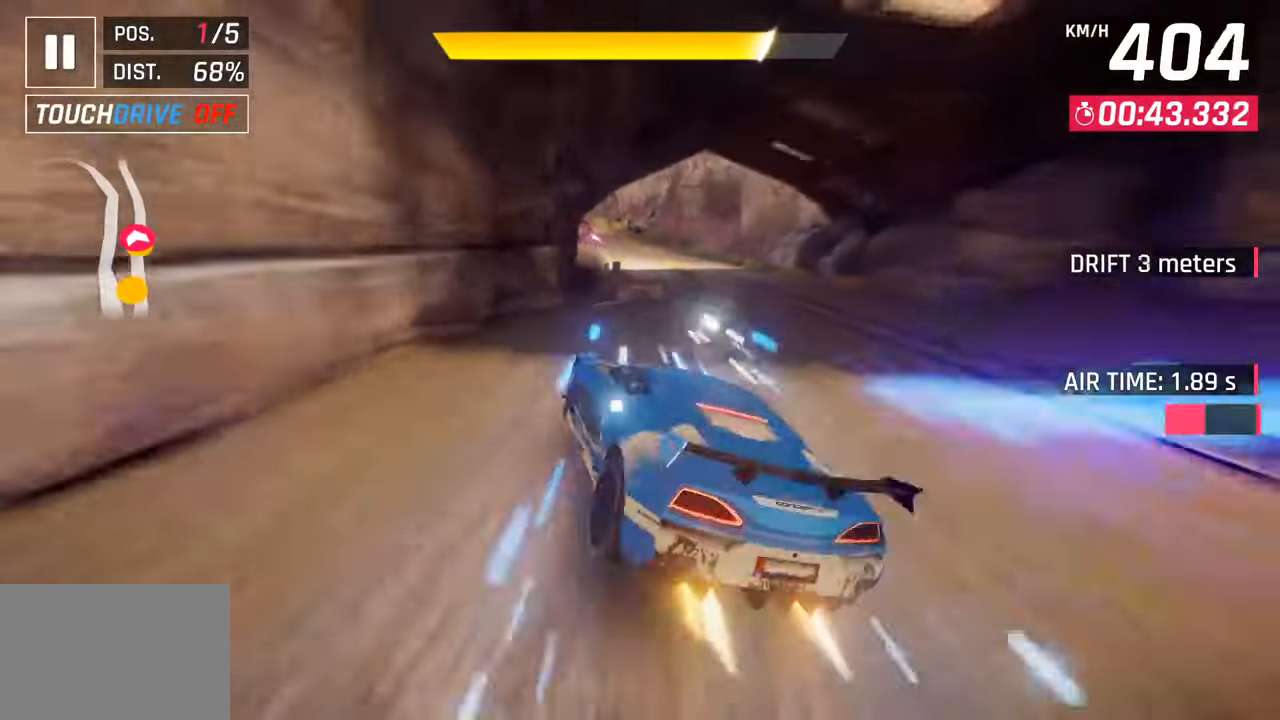
Gameplay with a controller (PlayStation layout); each line is a JSON object with the inputs held at the frame after it. "events" lists button and stick changes between this image and that frame as [ms after this image, input, new state], when the widget could be followed in between.
{"buttons": [], "left_stick": "center", "right_stick": "center", "events": [[133, "R1", "up"], [133, "SQUARE", "up"], [150, "left_stick", "left"], [267, "left_stick", "center"], [317, "left_stick", "right"], [400, "left_stick", "center"]]}
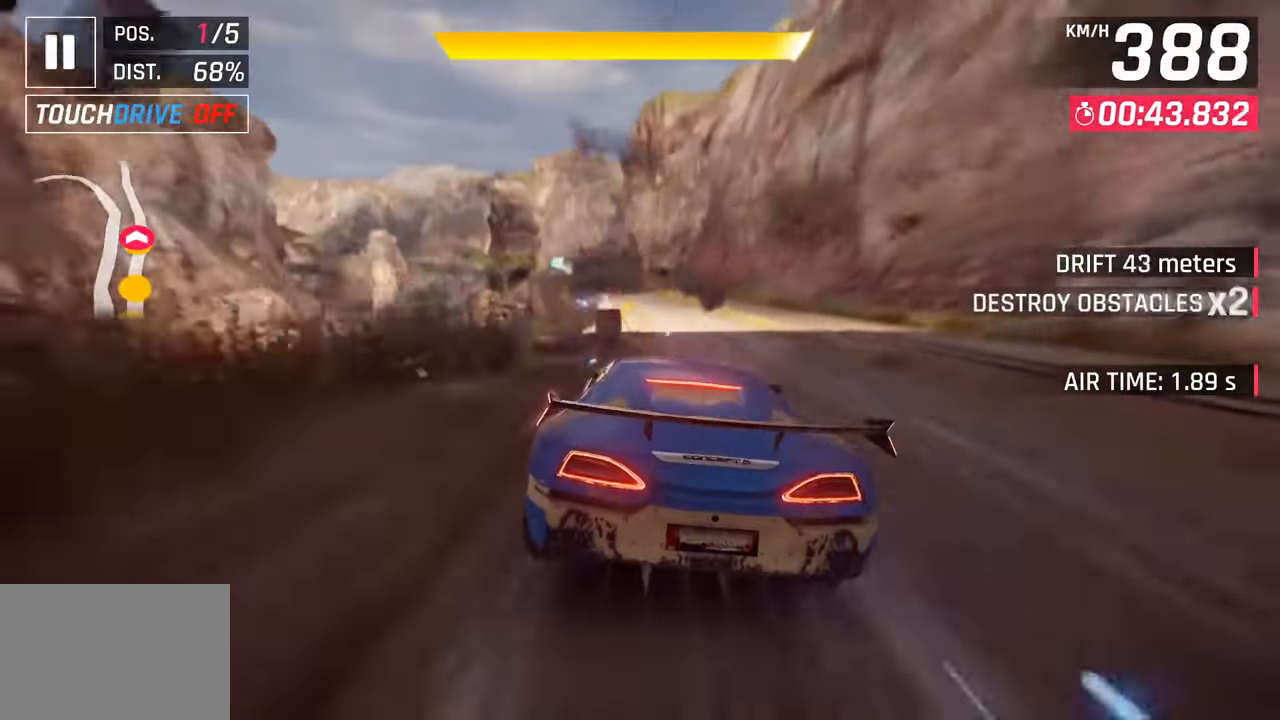
{"buttons": [], "left_stick": "left", "right_stick": "center", "events": [[250, "left_stick", "left"], [267, "CROSS", "down"], [283, "R1", "down"], [500, "CROSS", "up"], [500, "R1", "up"]]}
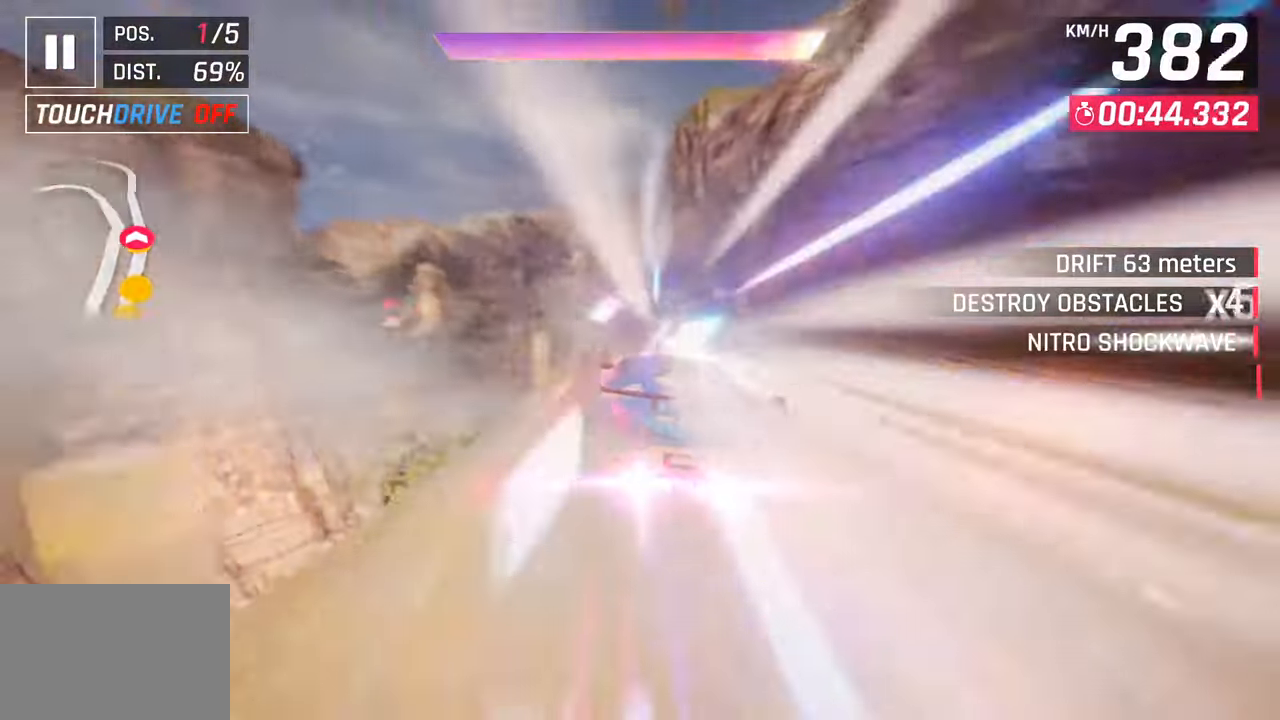
{"buttons": [], "left_stick": "right", "right_stick": "center", "events": [[267, "left_stick", "center"], [467, "left_stick", "right"]]}
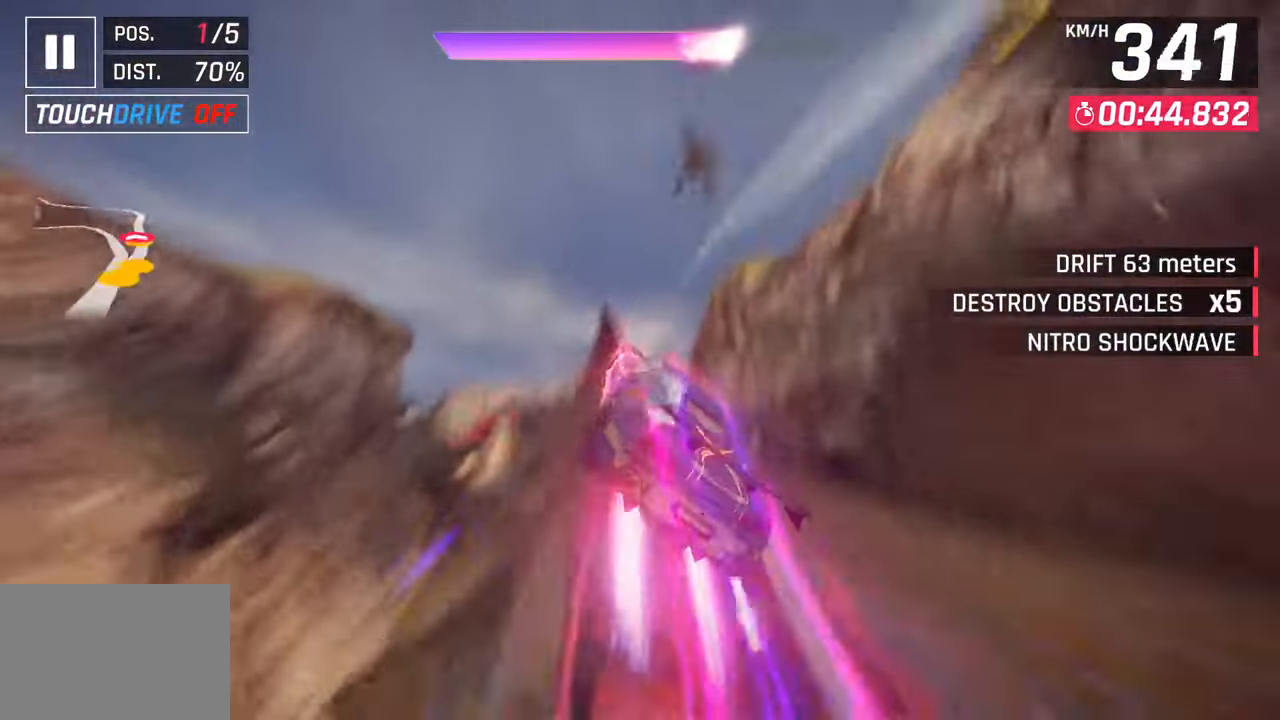
{"buttons": [], "left_stick": "right", "right_stick": "center", "events": []}
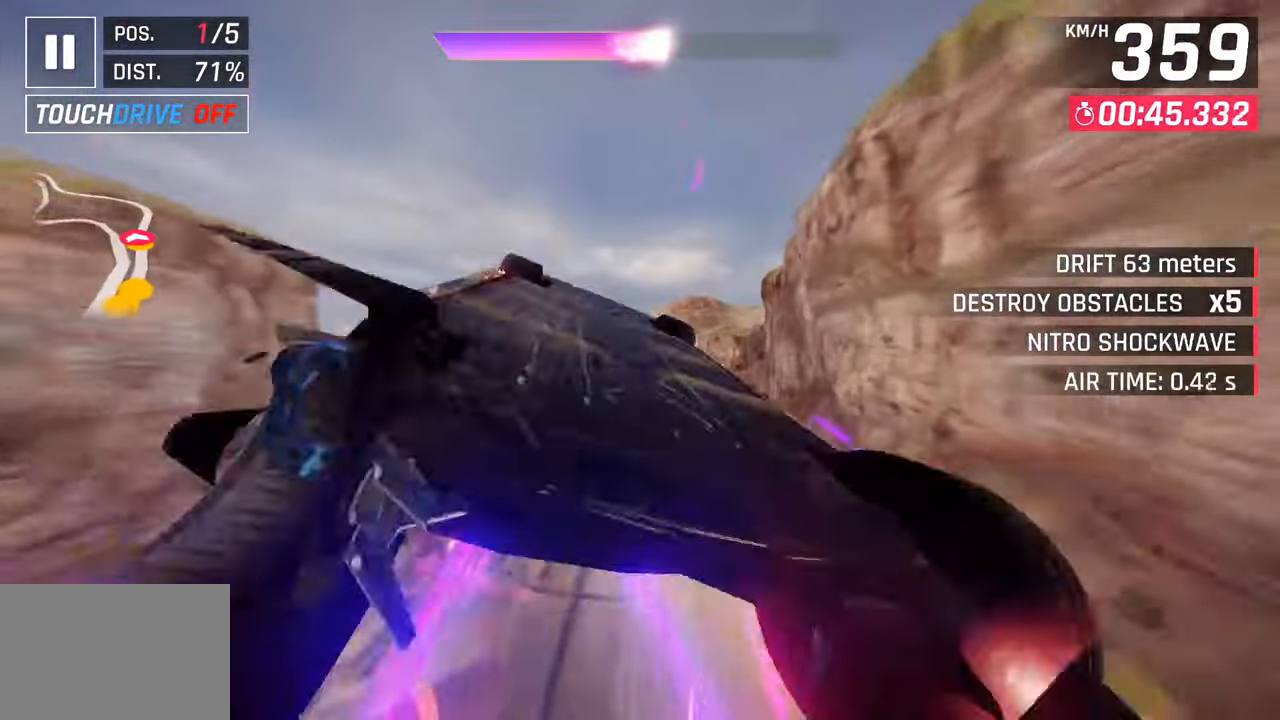
{"buttons": ["L3"], "left_stick": "right", "right_stick": "center", "events": [[17, "L3", "down"]]}
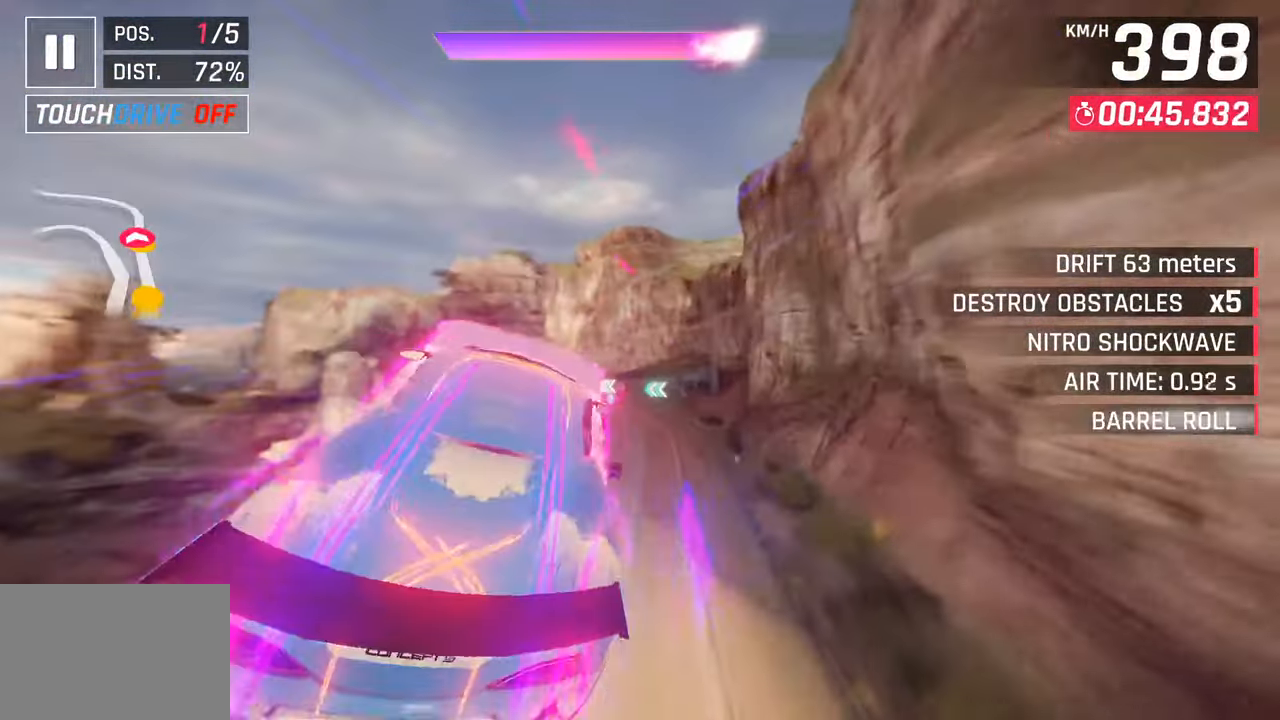
{"buttons": [], "left_stick": "left", "right_stick": "center", "events": [[33, "L3", "up"], [83, "left_stick", "center"], [500, "left_stick", "left"]]}
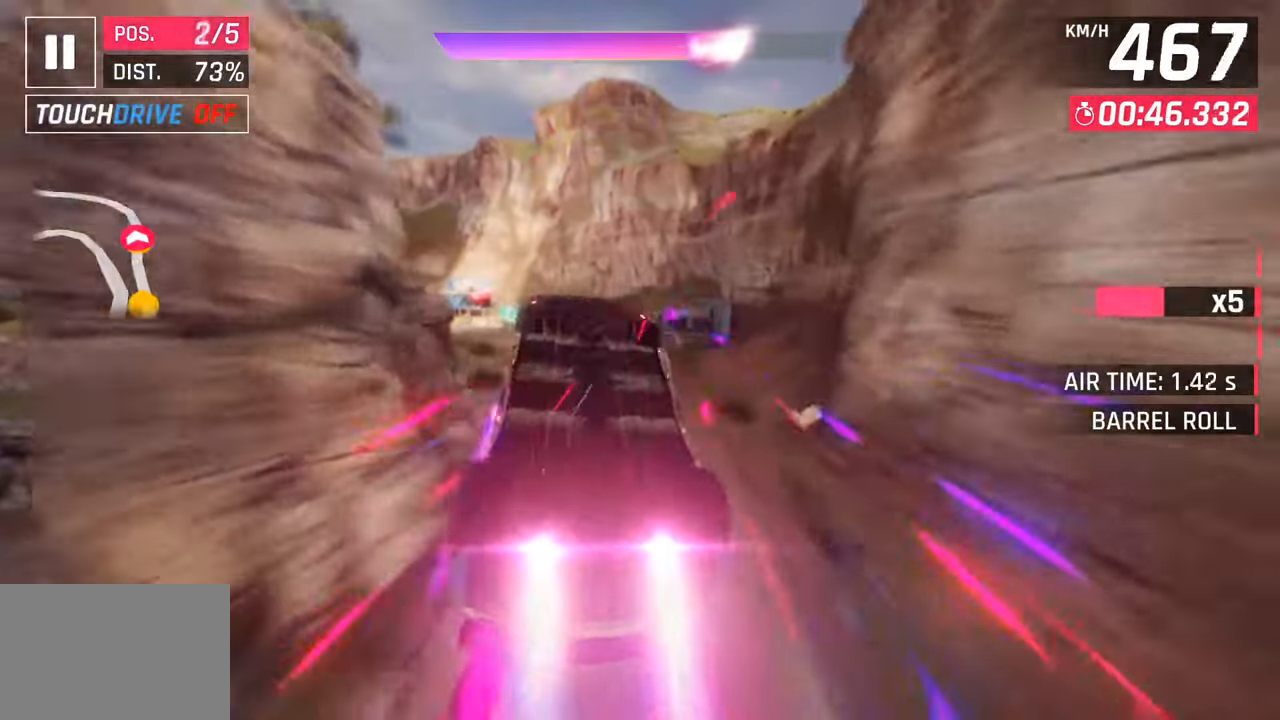
{"buttons": [], "left_stick": "left", "right_stick": "center", "events": []}
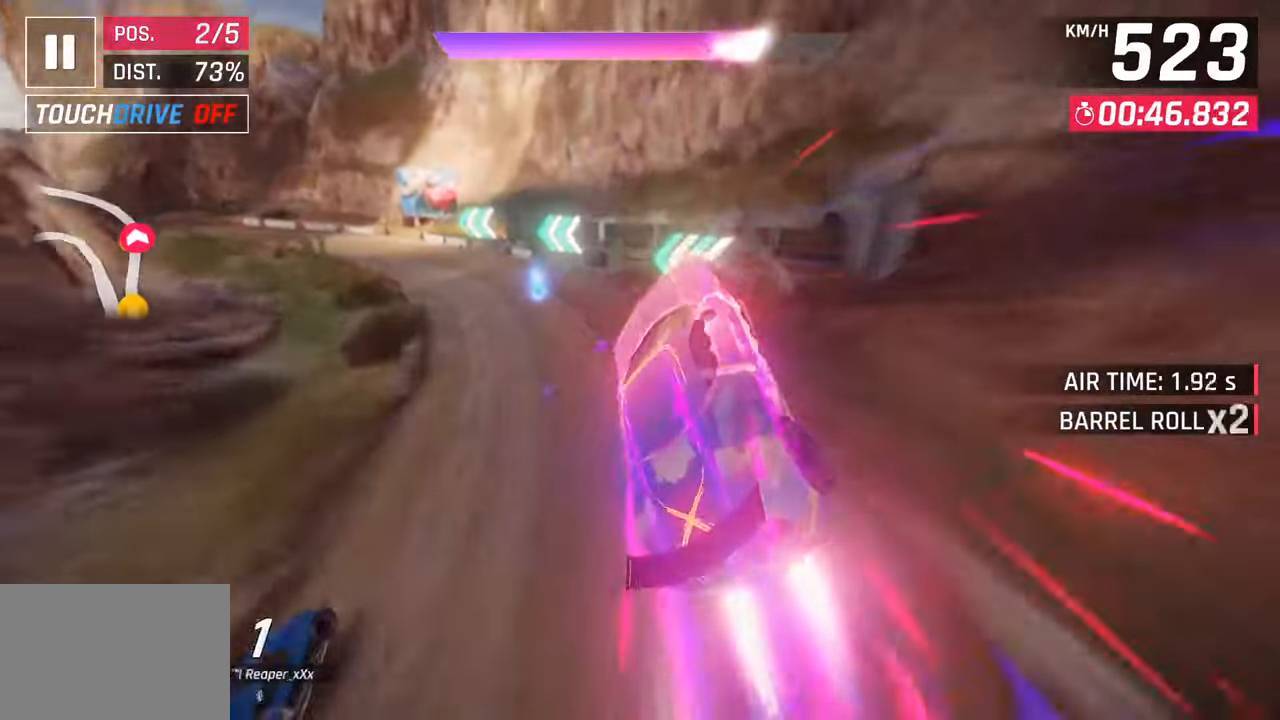
{"buttons": ["L3"], "left_stick": "left", "right_stick": "center", "events": [[100, "L3", "down"]]}
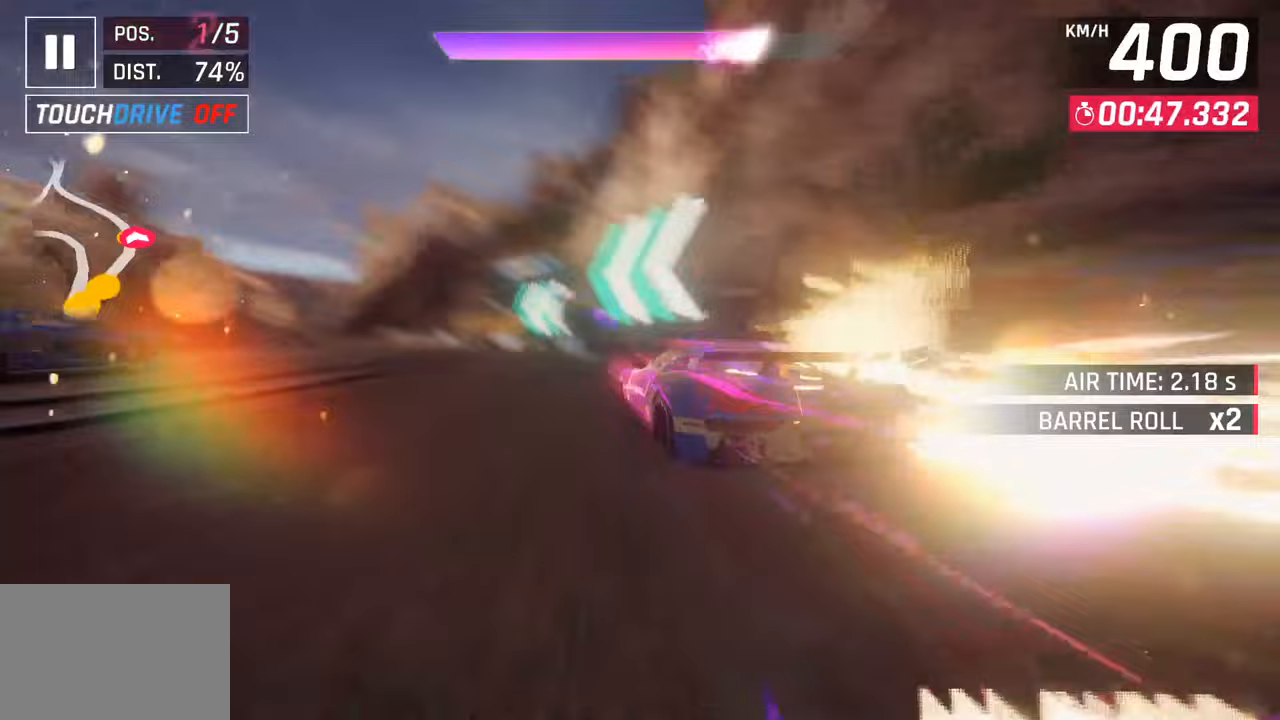
{"buttons": [], "left_stick": "left", "right_stick": "center", "events": [[233, "L3", "up"], [317, "left_stick", "center"], [483, "left_stick", "left"]]}
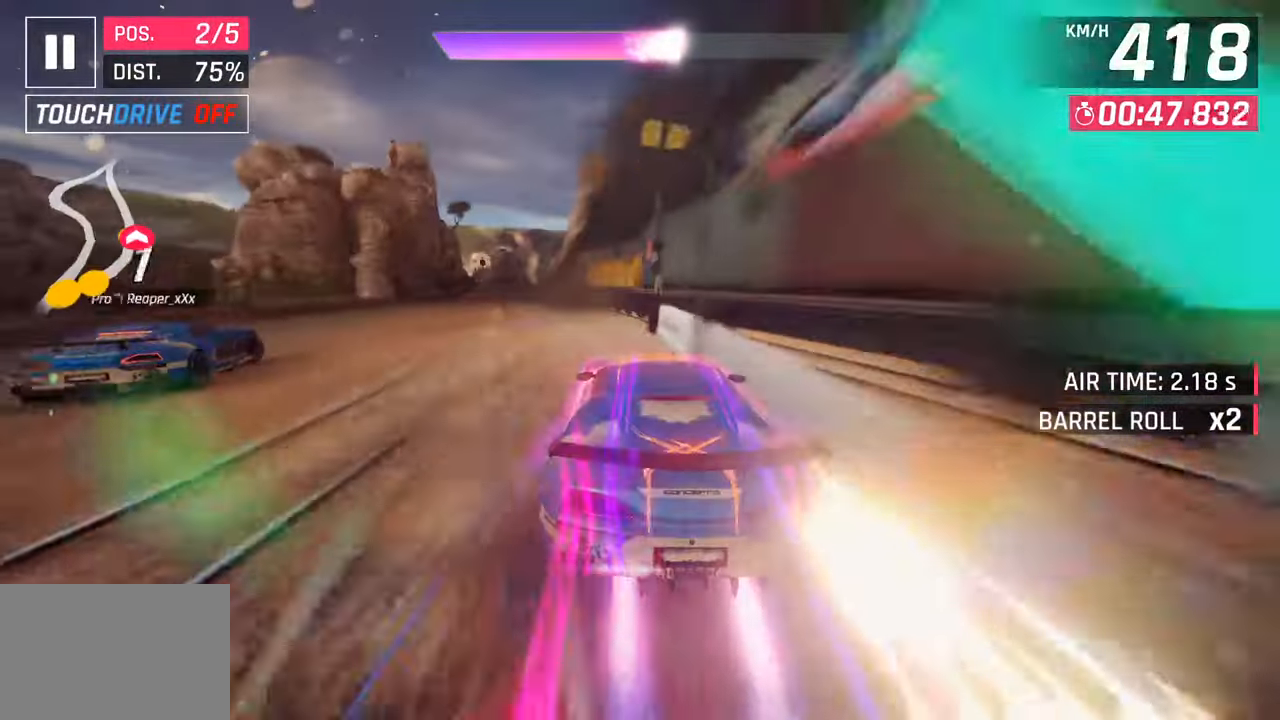
{"buttons": [], "left_stick": "center", "right_stick": "center", "events": [[300, "left_stick", "center"], [350, "SQUARE", "down"], [433, "SQUARE", "up"]]}
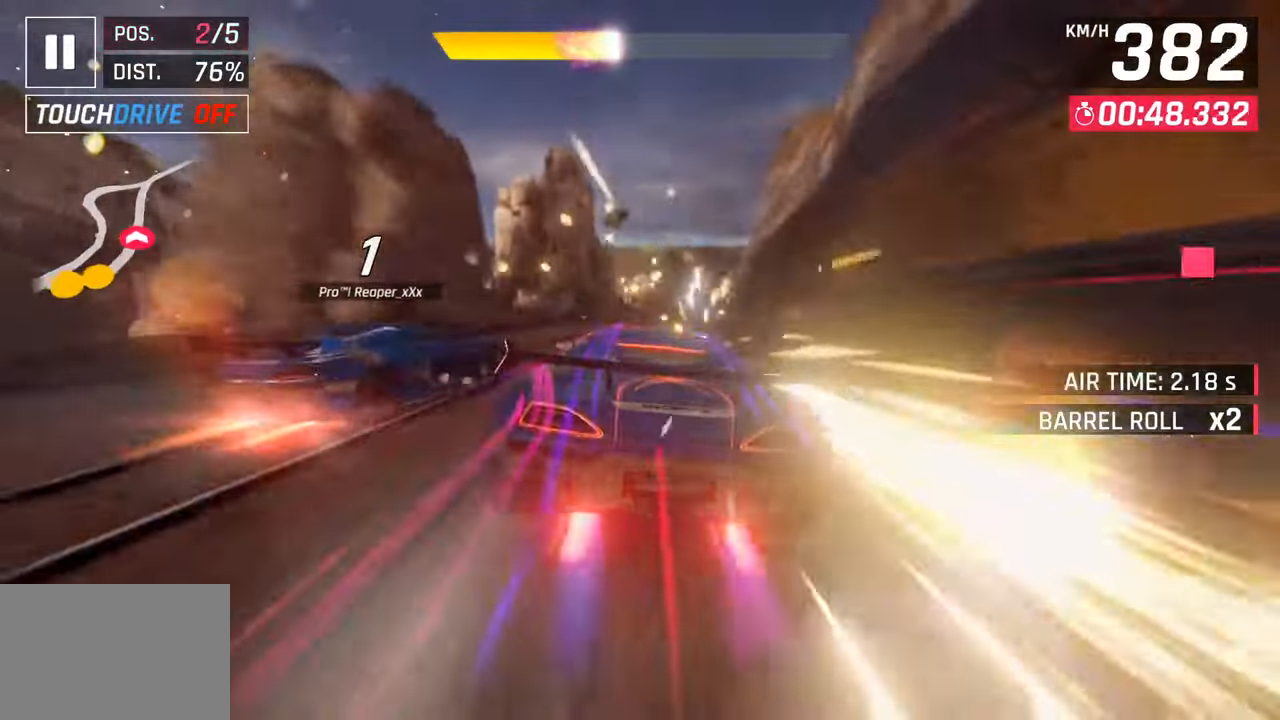
{"buttons": ["CROSS"], "left_stick": "right", "right_stick": "center", "events": [[50, "CROSS", "down"], [100, "left_stick", "right"], [200, "CROSS", "up"], [317, "SQUARE", "down"], [367, "CROSS", "down"], [367, "SQUARE", "up"]]}
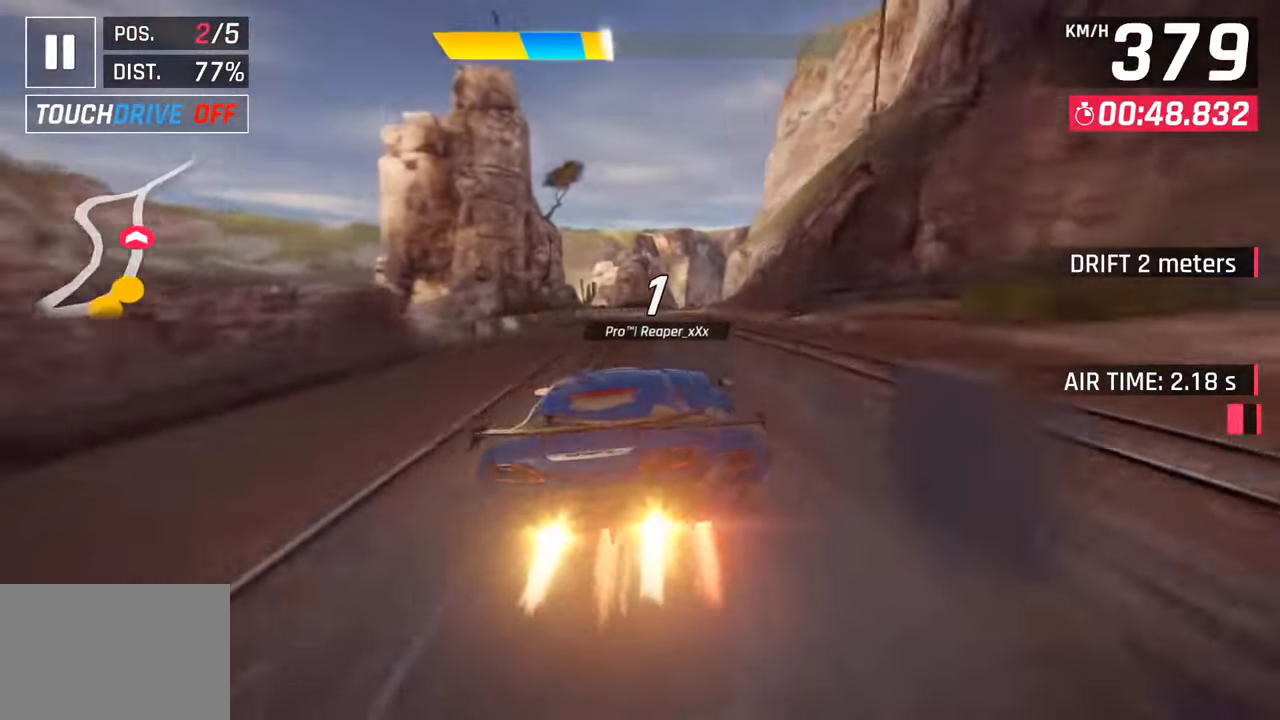
{"buttons": [], "left_stick": "left", "right_stick": "center", "events": [[83, "CROSS", "up"], [183, "SQUARE", "down"], [217, "CROSS", "down"], [233, "SQUARE", "up"], [250, "left_stick", "center"], [450, "CROSS", "up"], [483, "left_stick", "left"]]}
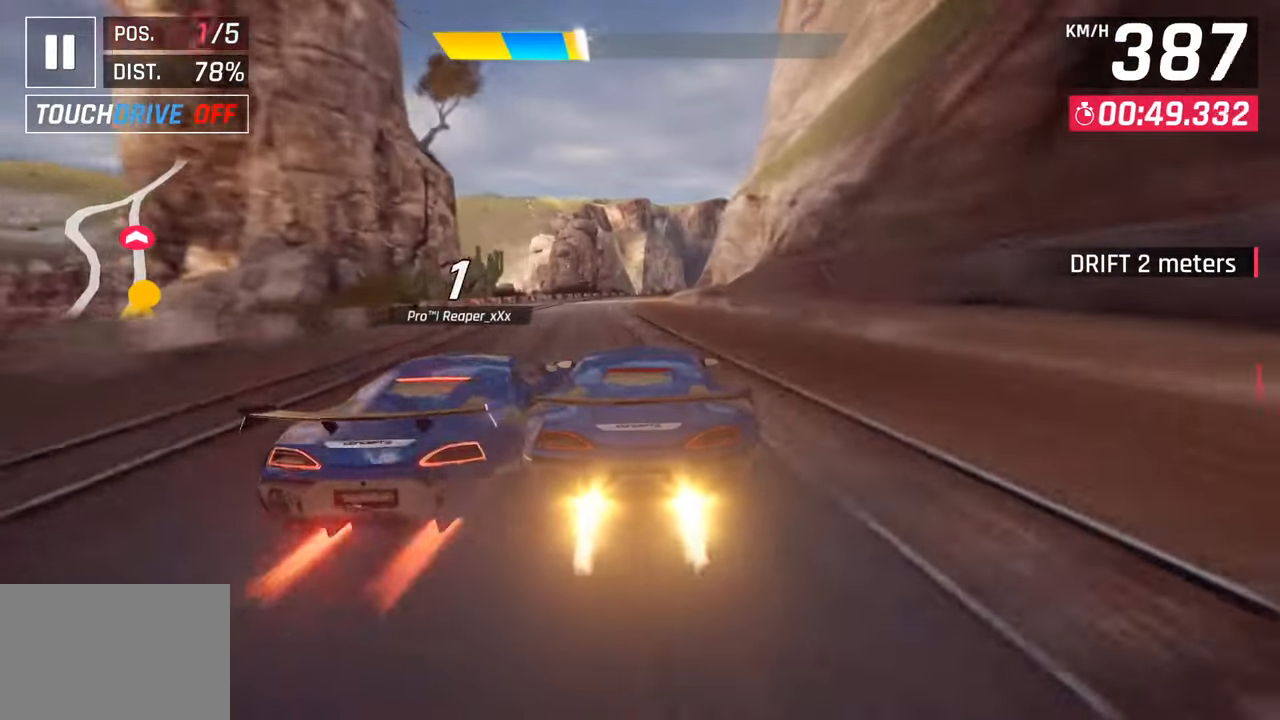
{"buttons": ["CROSS"], "left_stick": "right", "right_stick": "center", "events": [[67, "SQUARE", "down"], [100, "CROSS", "down"], [100, "SQUARE", "up"], [100, "left_stick", "center"], [283, "CROSS", "up"], [283, "left_stick", "right"], [417, "SQUARE", "down"], [450, "CROSS", "down"], [450, "SQUARE", "up"]]}
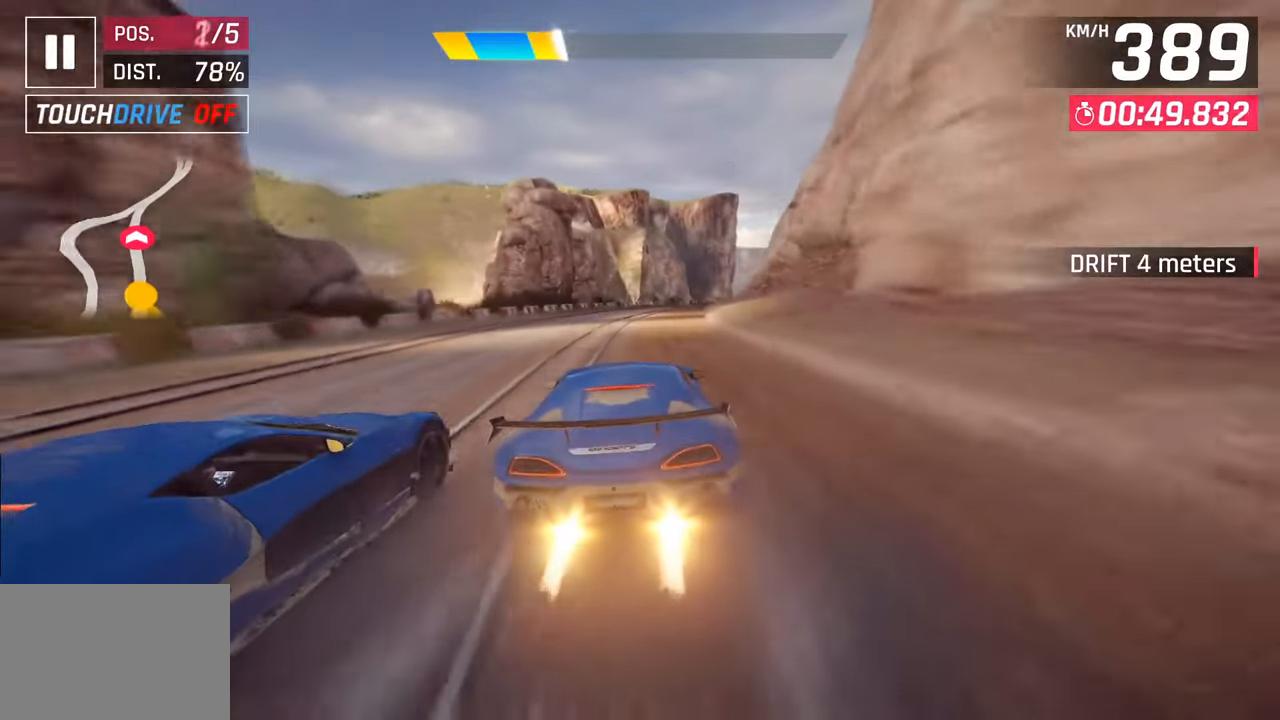
{"buttons": [], "left_stick": "right", "right_stick": "center", "events": [[167, "CROSS", "up"]]}
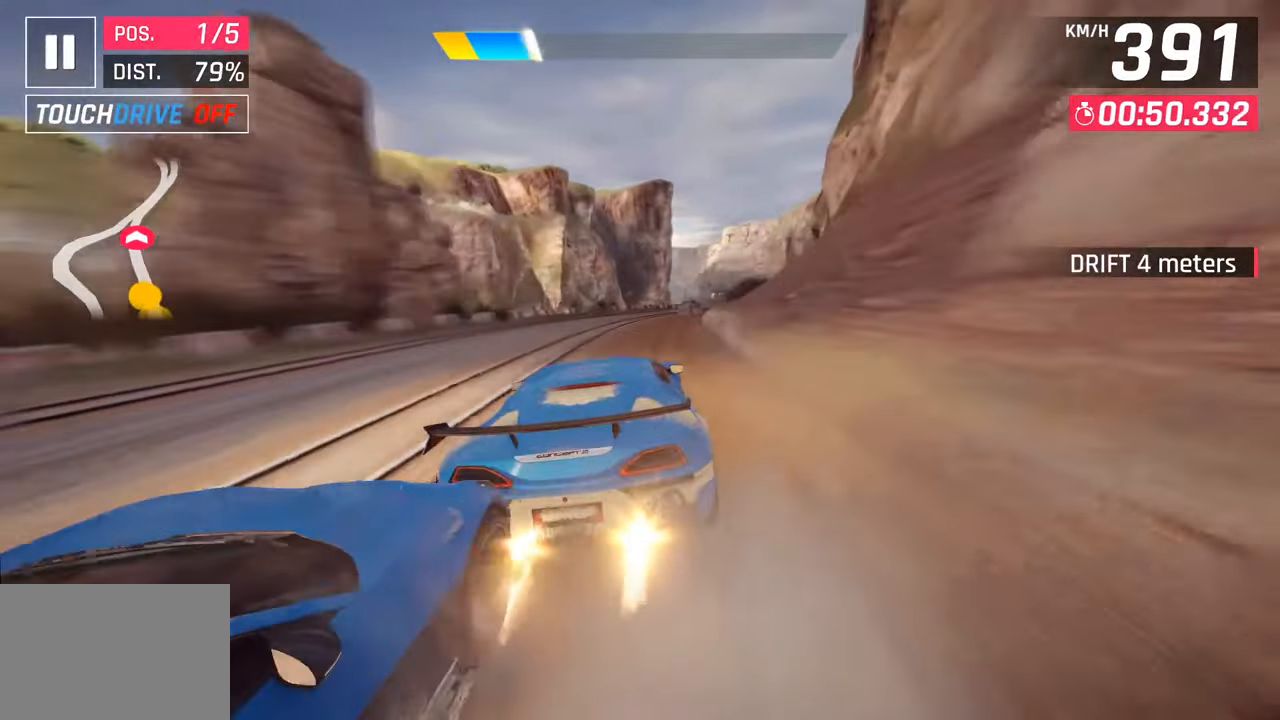
{"buttons": [], "left_stick": "right", "right_stick": "center", "events": [[17, "CROSS", "down"], [133, "CROSS", "up"]]}
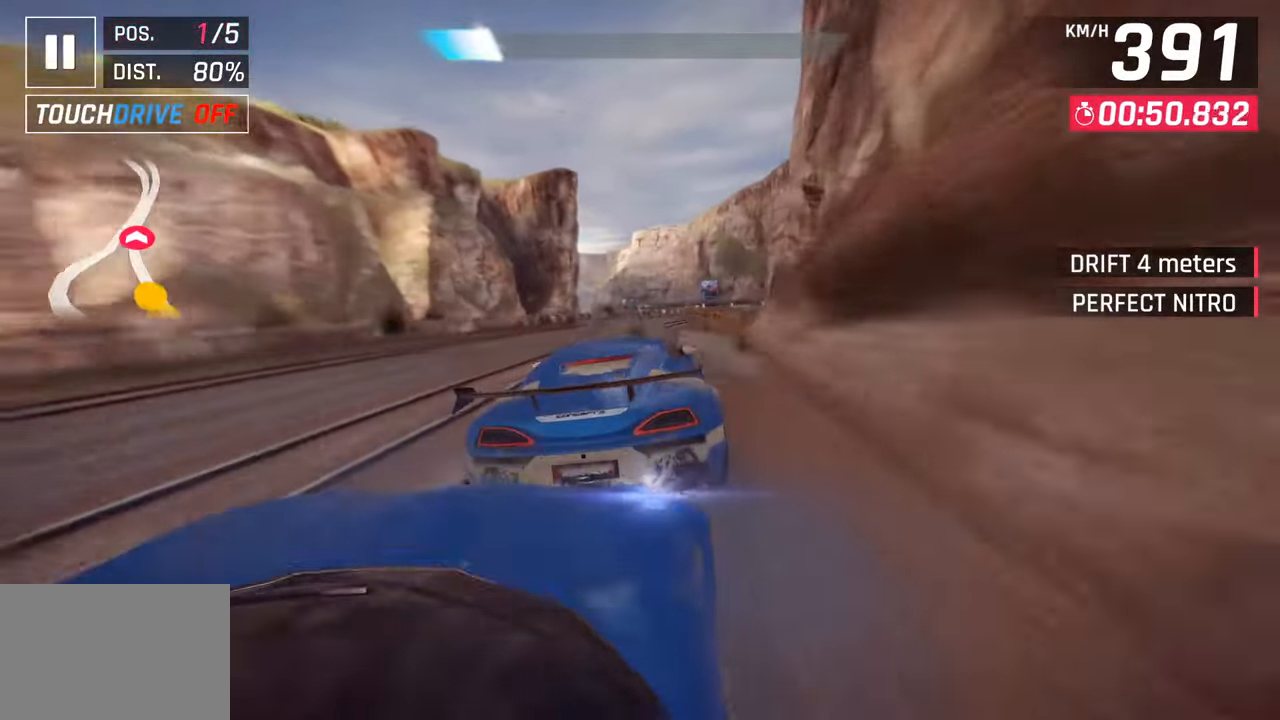
{"buttons": ["SQUARE"], "left_stick": "center", "right_stick": "center", "events": [[250, "L3", "down"], [383, "L3", "up"], [400, "SQUARE", "down"], [400, "left_stick", "center"]]}
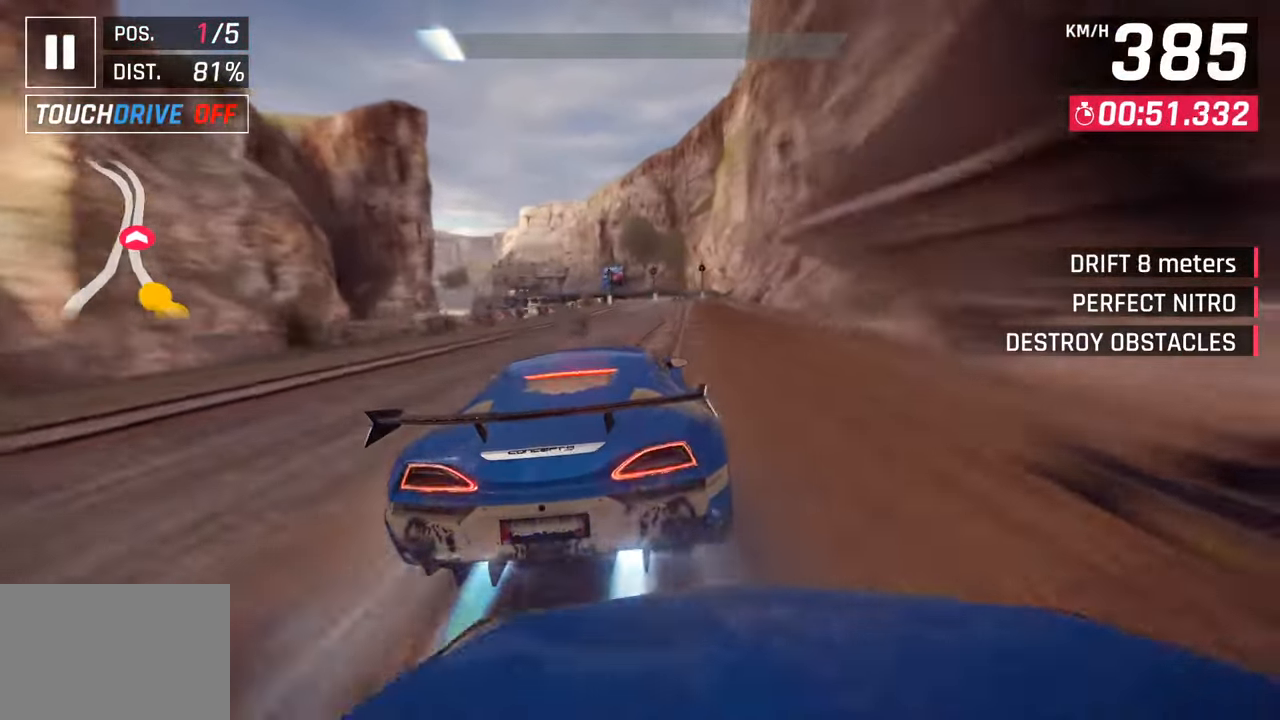
{"buttons": [], "left_stick": "center", "right_stick": "center", "events": [[17, "SQUARE", "up"]]}
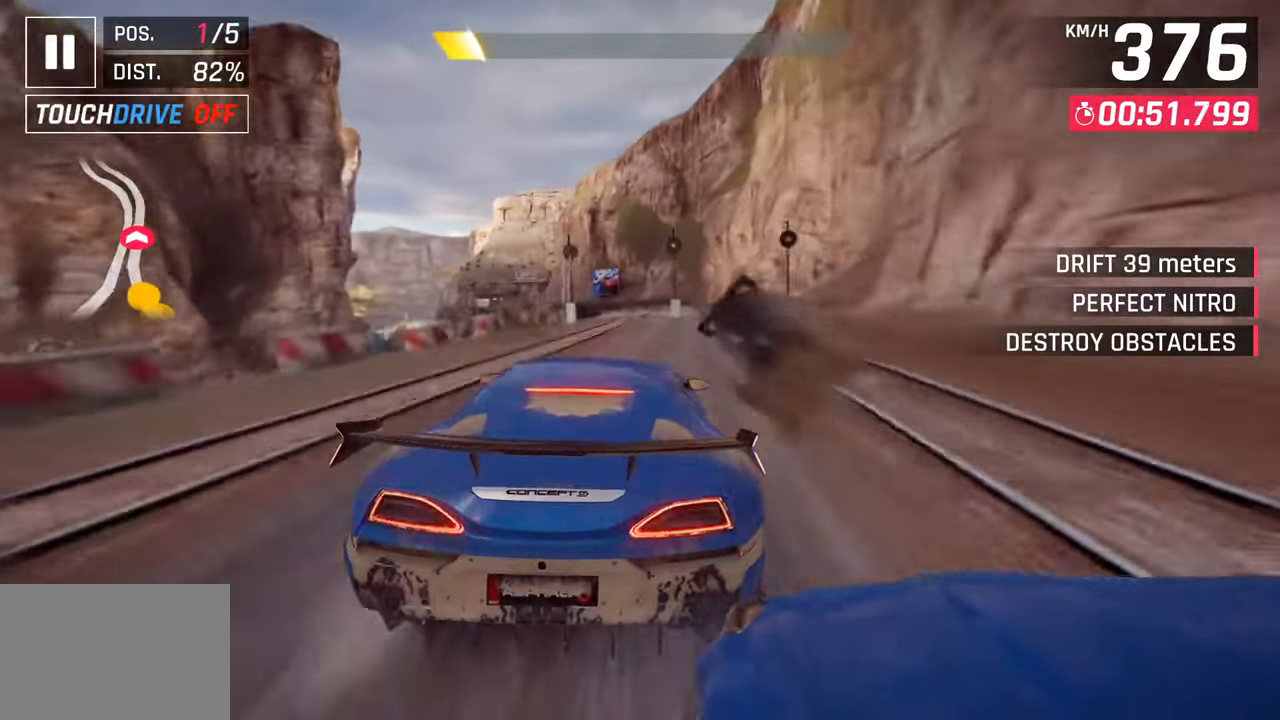
{"buttons": [], "left_stick": "left", "right_stick": "center", "events": [[33, "left_stick", "left"]]}
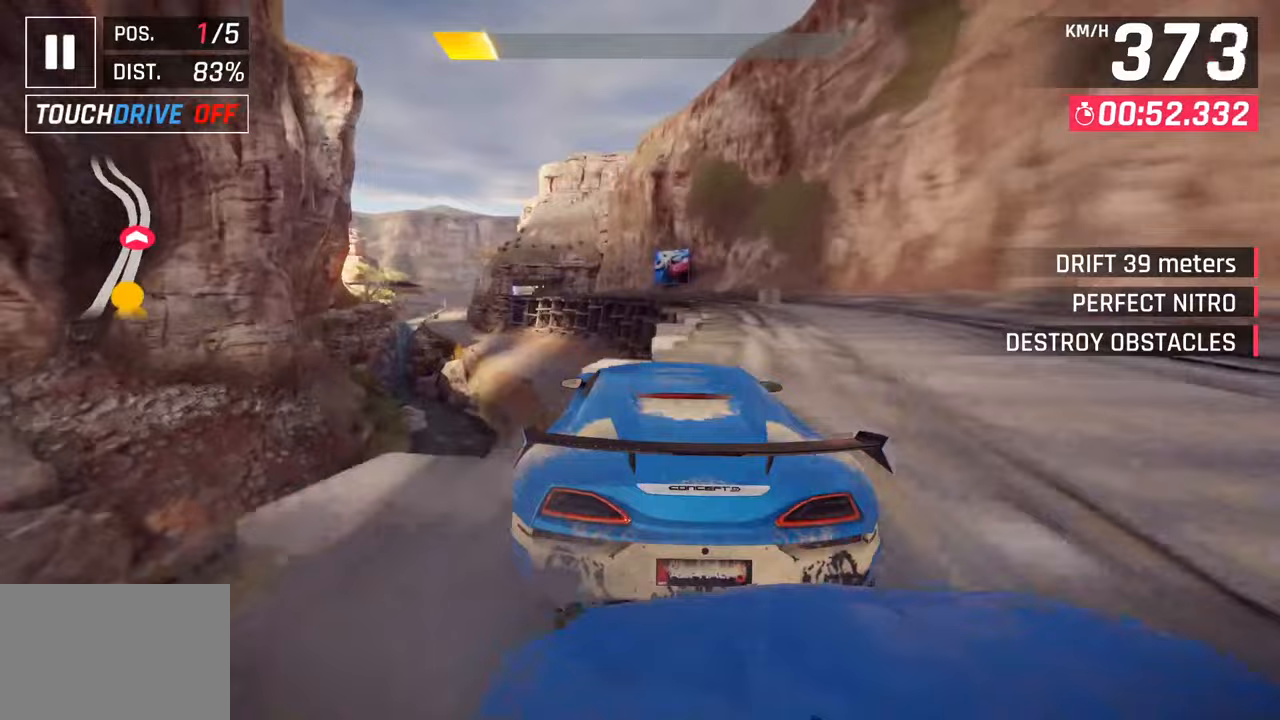
{"buttons": ["L3"], "left_stick": "left", "right_stick": "center", "events": [[50, "CROSS", "down"], [150, "CROSS", "up"], [250, "CROSS", "down"], [400, "CROSS", "up"], [433, "L3", "down"]]}
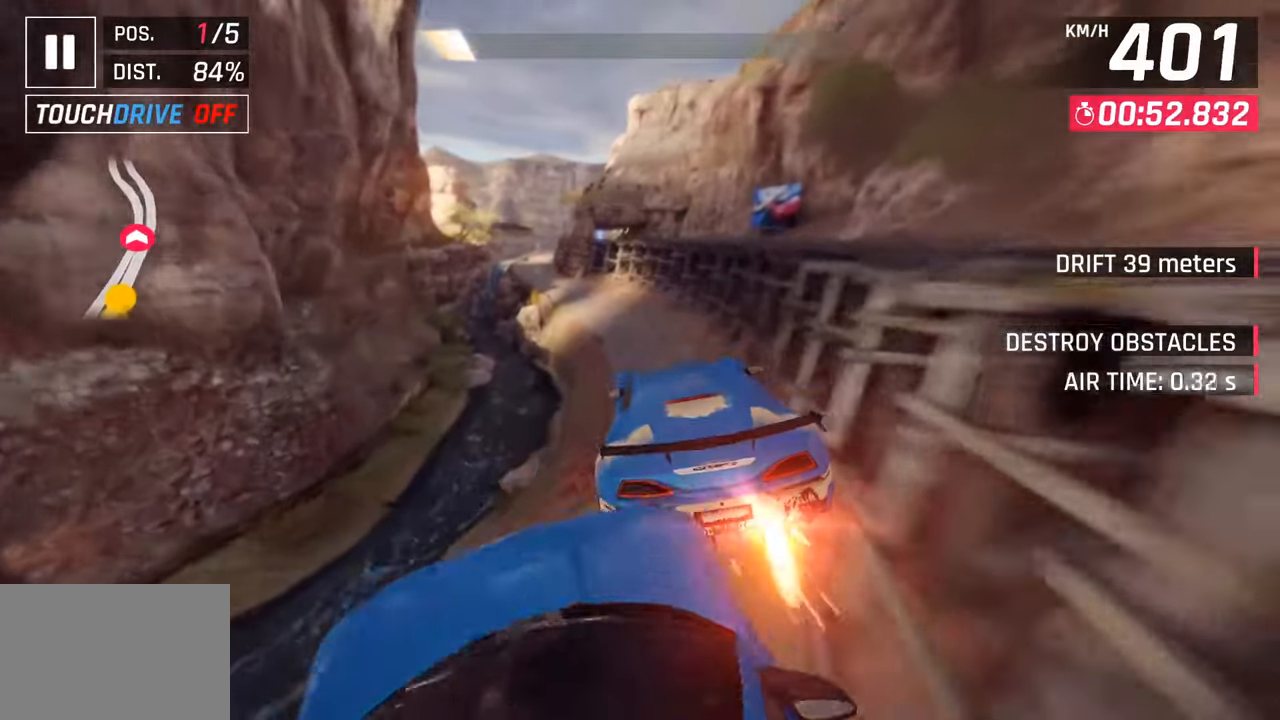
{"buttons": [], "left_stick": "right", "right_stick": "center", "events": [[133, "L3", "up"], [183, "SQUARE", "down"], [250, "left_stick", "center"], [300, "SQUARE", "up"], [467, "left_stick", "right"]]}
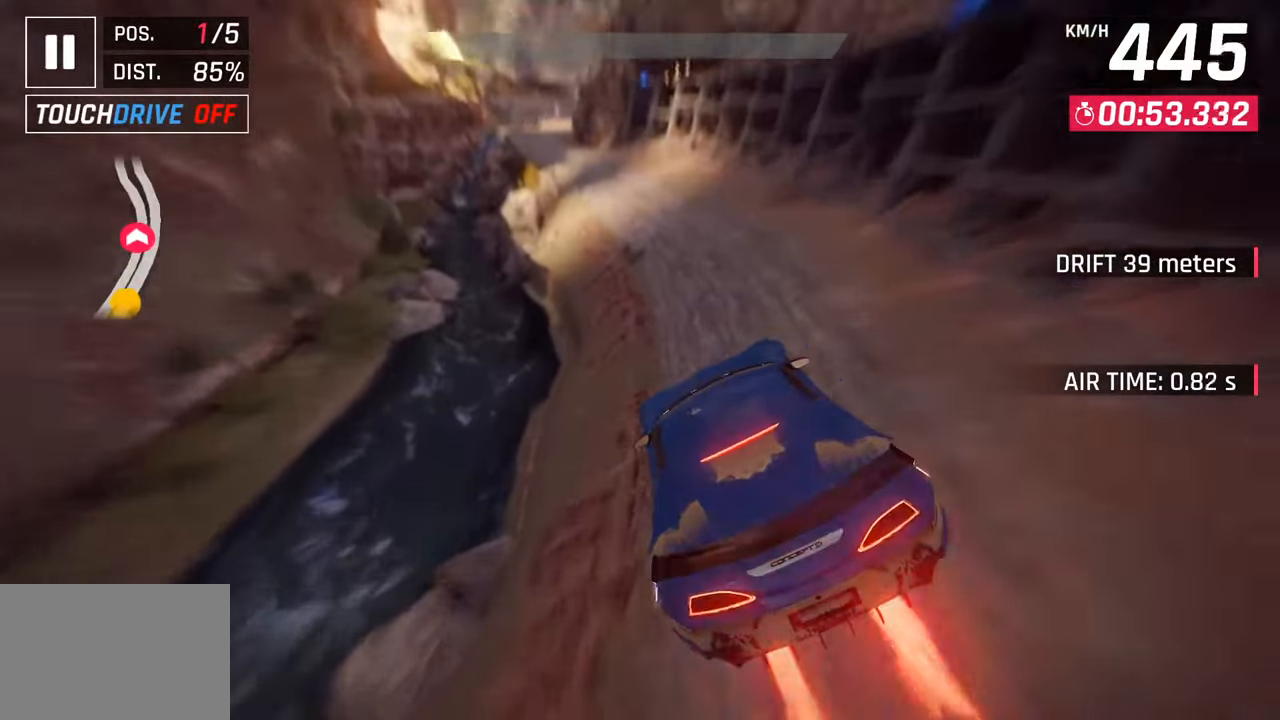
{"buttons": ["CROSS"], "left_stick": "right", "right_stick": "center", "events": [[83, "CROSS", "down"], [217, "CROSS", "up"], [217, "left_stick", "center"], [333, "left_stick", "right"], [417, "SQUARE", "down"], [450, "CROSS", "down"], [450, "SQUARE", "up"]]}
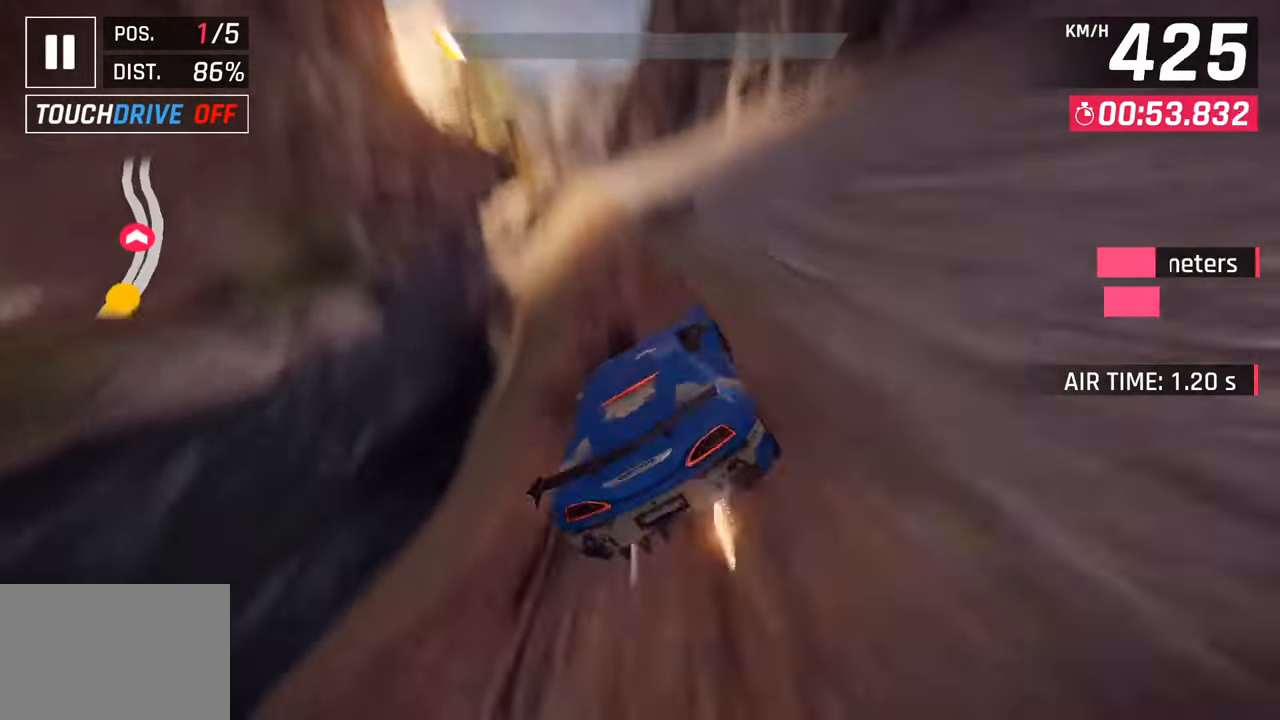
{"buttons": [], "left_stick": "left", "right_stick": "center", "events": [[100, "left_stick", "center"], [133, "CROSS", "up"], [233, "left_stick", "down-left"], [267, "SQUARE", "down"], [283, "CROSS", "down"], [300, "SQUARE", "up"], [400, "left_stick", "left"], [483, "CROSS", "up"]]}
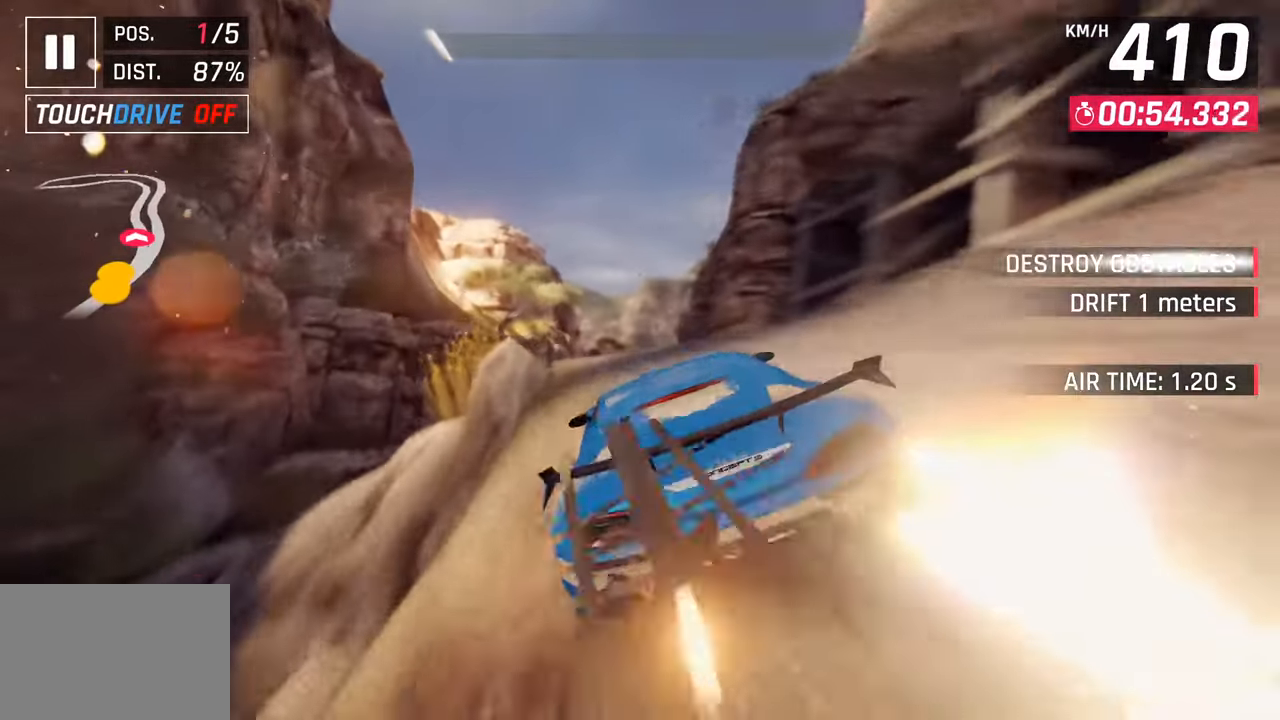
{"buttons": ["CROSS", "R1", "L3"], "left_stick": "right", "right_stick": "center", "events": [[33, "left_stick", "center"], [83, "left_stick", "right"], [133, "SQUARE", "down"], [233, "SQUARE", "up"], [267, "SQUARE", "down"], [300, "CROSS", "down"], [317, "SQUARE", "up"], [333, "R1", "down"], [500, "L3", "down"]]}
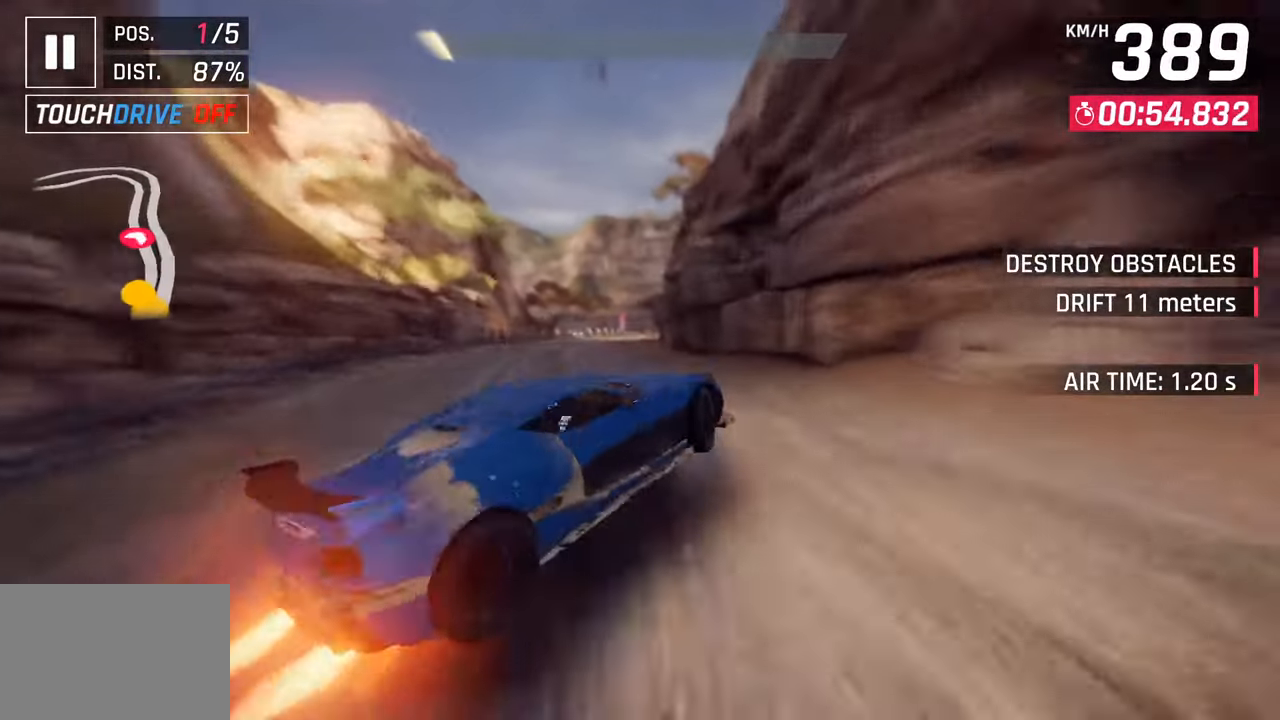
{"buttons": [], "left_stick": "right", "right_stick": "center", "events": [[33, "CROSS", "up"], [33, "R1", "up"], [133, "CROSS", "down"], [133, "R1", "down"], [283, "CROSS", "up"], [300, "R1", "up"], [317, "left_stick", "center"], [333, "L3", "up"], [400, "left_stick", "right"]]}
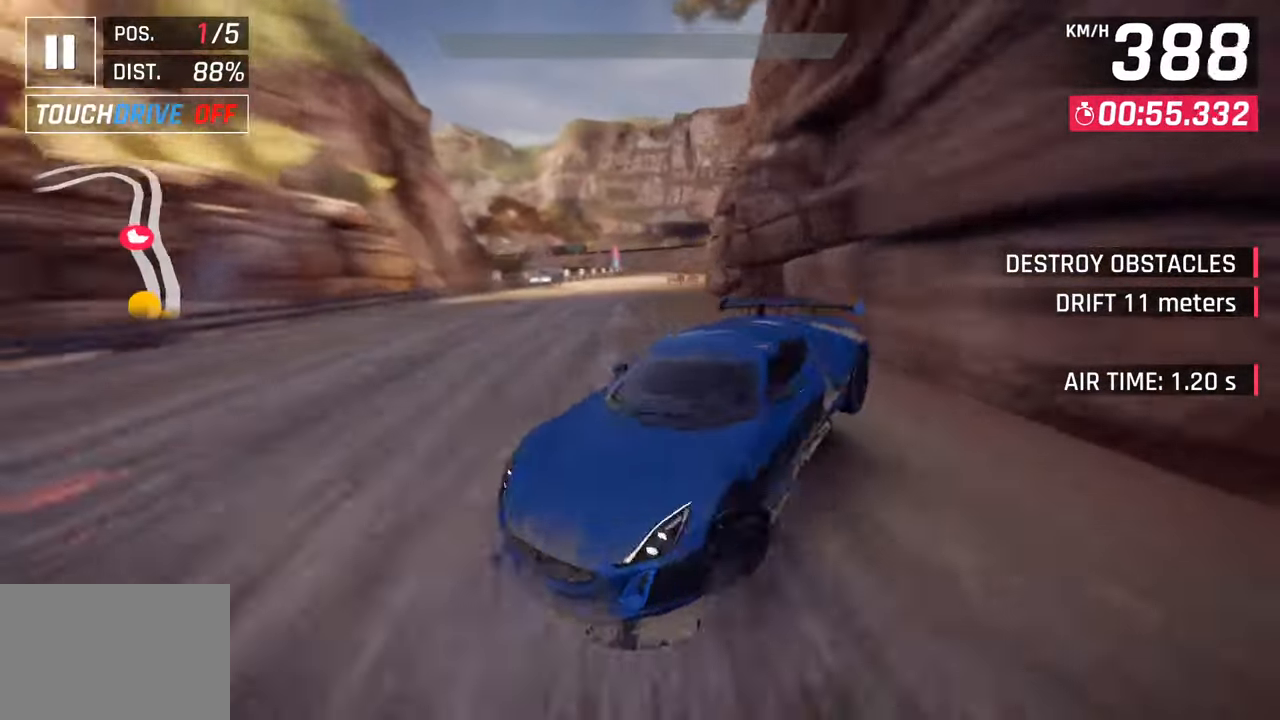
{"buttons": [], "left_stick": "center", "right_stick": "center", "events": [[17, "SQUARE", "down"], [100, "left_stick", "left"], [167, "SQUARE", "up"], [200, "left_stick", "center"], [300, "left_stick", "right"], [450, "left_stick", "center"]]}
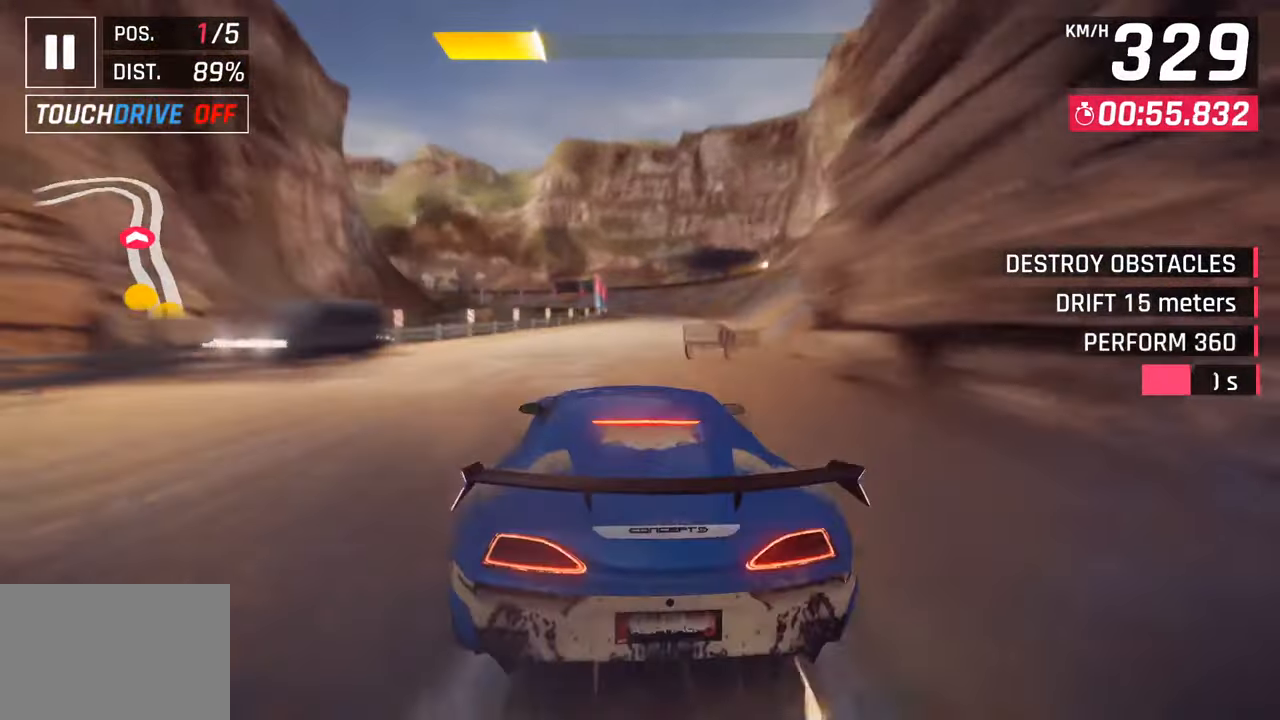
{"buttons": ["CROSS"], "left_stick": "center", "right_stick": "center", "events": [[67, "CROSS", "down"], [167, "CROSS", "up"], [300, "SQUARE", "down"], [350, "CROSS", "down"], [350, "SQUARE", "up"]]}
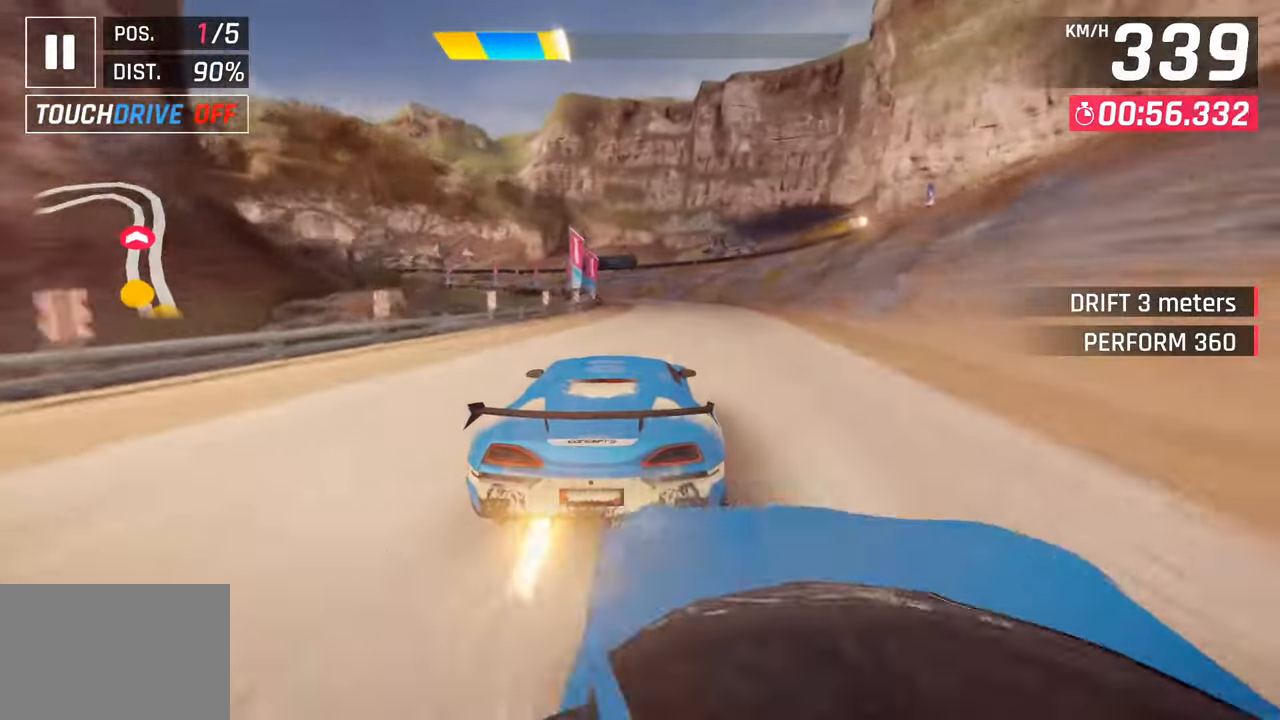
{"buttons": [], "left_stick": "left", "right_stick": "center", "events": [[50, "CROSS", "up"], [117, "left_stick", "right"], [233, "left_stick", "center"], [317, "left_stick", "left"], [333, "SQUARE", "down"], [483, "SQUARE", "up"]]}